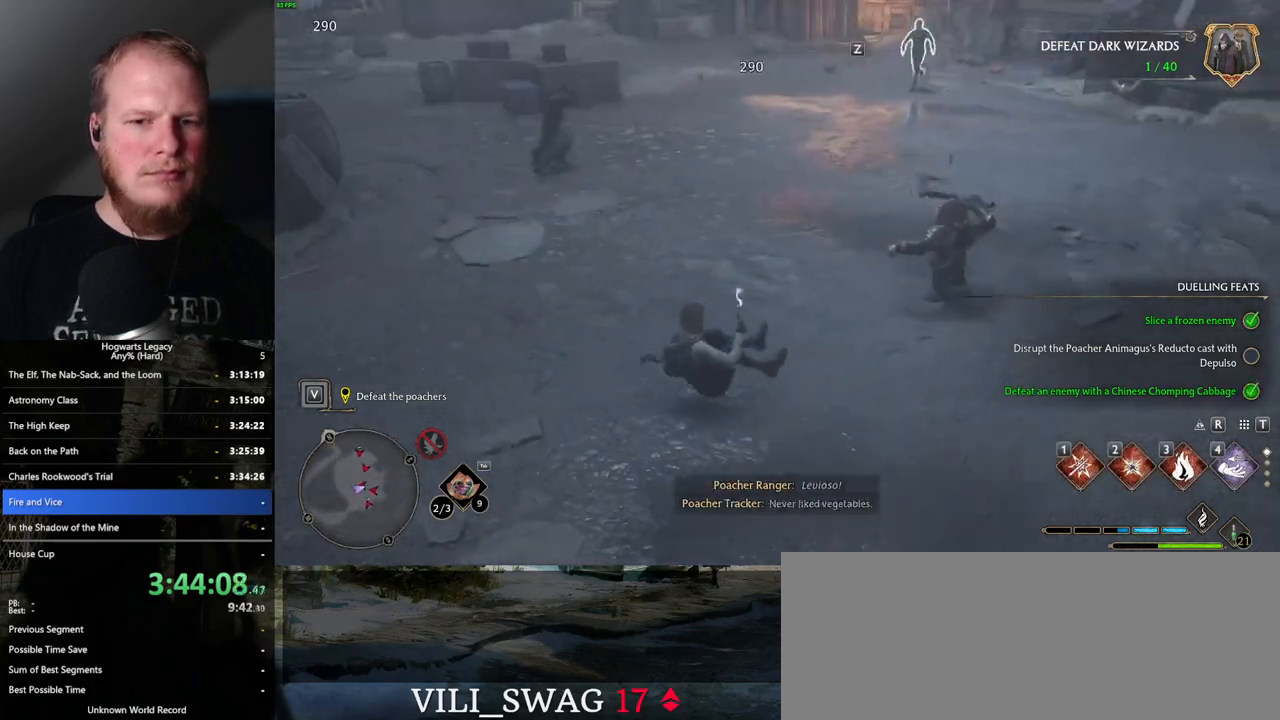
Gameplay with keyboard and mouse; each line is a JSON object with the keys and mouse buttons held at the frame after it. "events" lists presses ("down") and releases ("up") of ".", "/", "0", "1", "2", "3", "4", "5", "6", "7", "8", "9", "a", "alt_l", "alt_r", "b", "backslash", "backspace", "c", "caps_lock", "comma", "ctrl_l", "ctrl_r", "d", "e", "equals", "escape", "f", "f1", "f10", "f11", "f12", "f2", "f3", "f4", "f5", "f6", "f7", "f8", "f9", "g", "h", "i", "j", "k", "l", "lbracket", "m", "minus", "n", "o", "p", "q", "quote", "r", "rbracket", "return", "s", "semicolon", "shift_l", "shift_r", "space", "super_l", "super_r", "t", "tab", "tilde", "u", "v", "w", "x", "y", "z", "mouse_left", "mouse_wheel", "mouse_right", "mouse_mb4" and "mouse_mb5" between this image and that frame as [ms after this image, input, new state], when the widget could be followed in between. "mouse_left", "mouse_wheel", "mouse_right", "mouse_mb4", "mouse_mb5" = the "left", "wheel", "right", "mb4", "mb5" buttons of the "mouse" list. No other keys are recorded. "wheel" means that the mouse wheel is clicked or scrolled. Mouse movement is not recorded.
{"keys": ["w", "z"], "mouse": [], "events": [[84, "1", "up"], [467, "z", "down"]]}
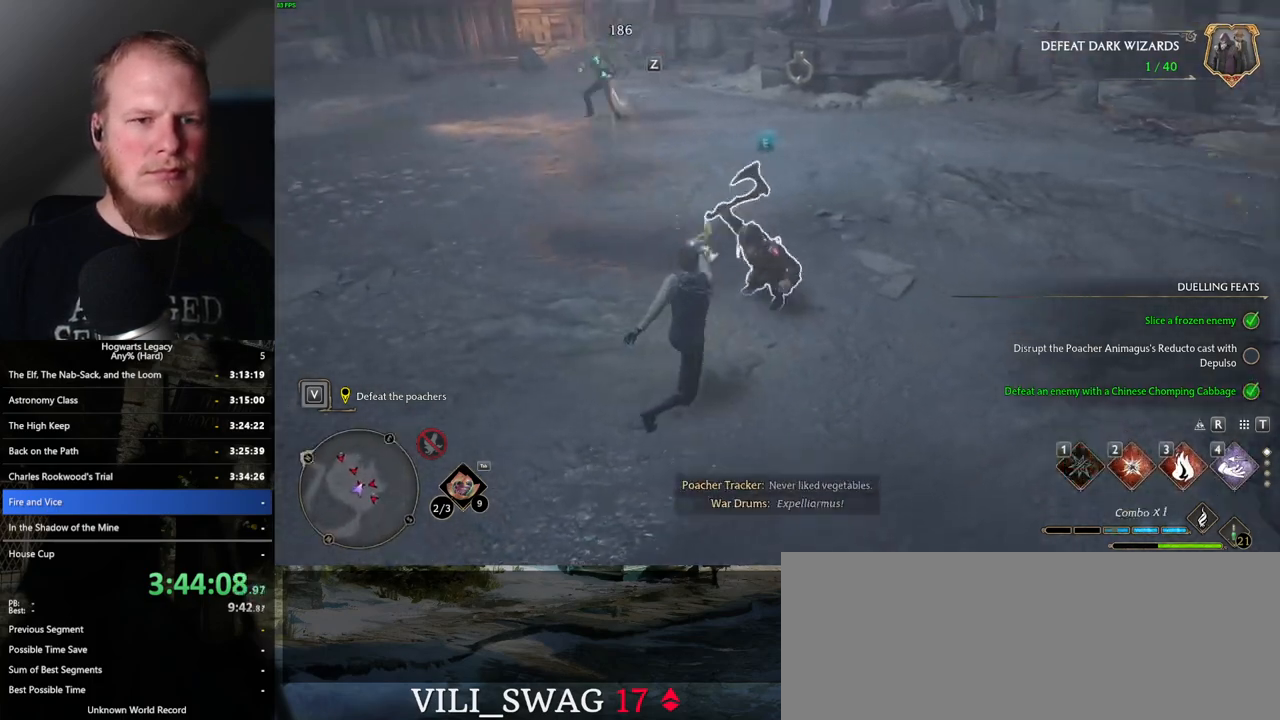
{"keys": ["w"], "mouse": [], "events": [[50, "z", "up"]]}
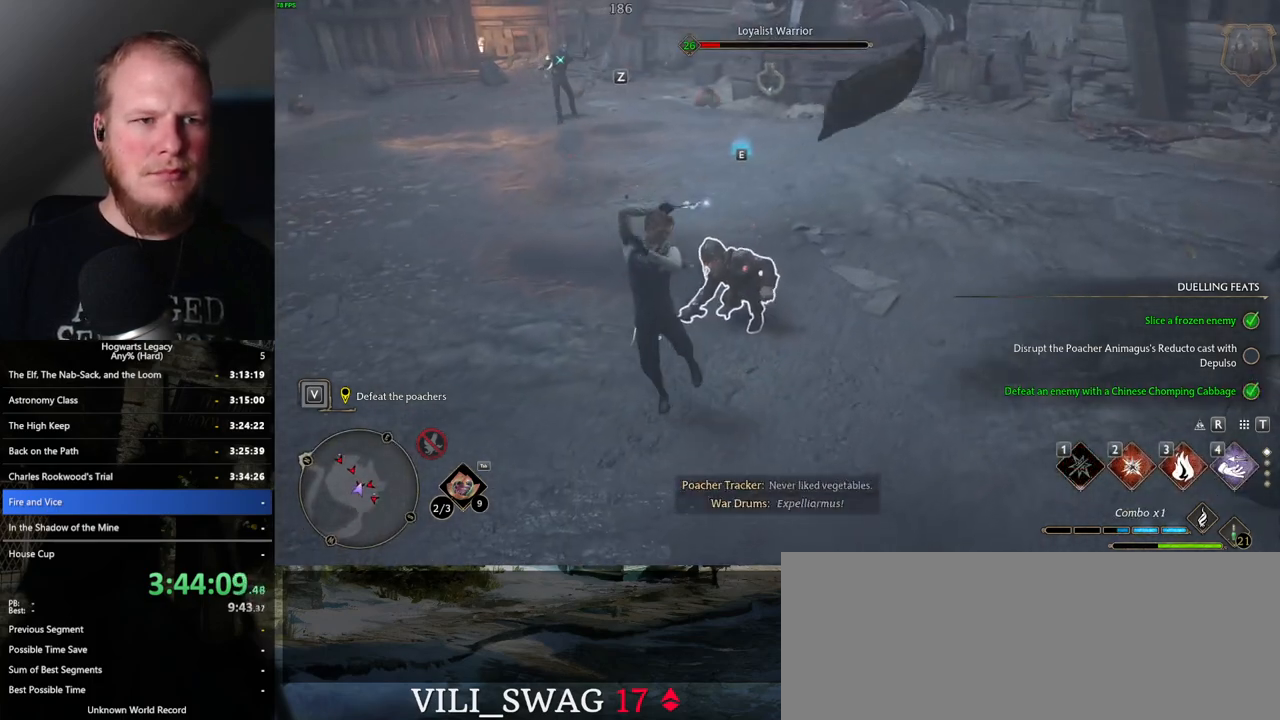
{"keys": ["w"], "mouse": [], "events": []}
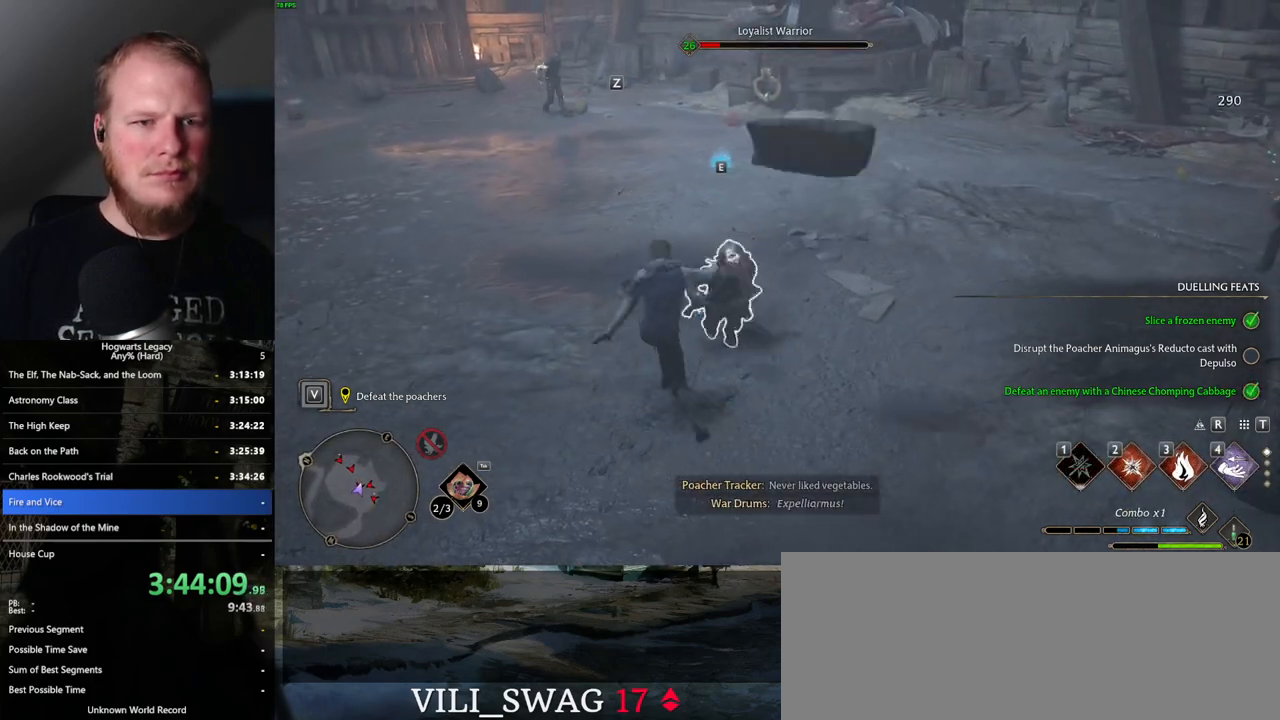
{"keys": ["w"], "mouse": [], "events": []}
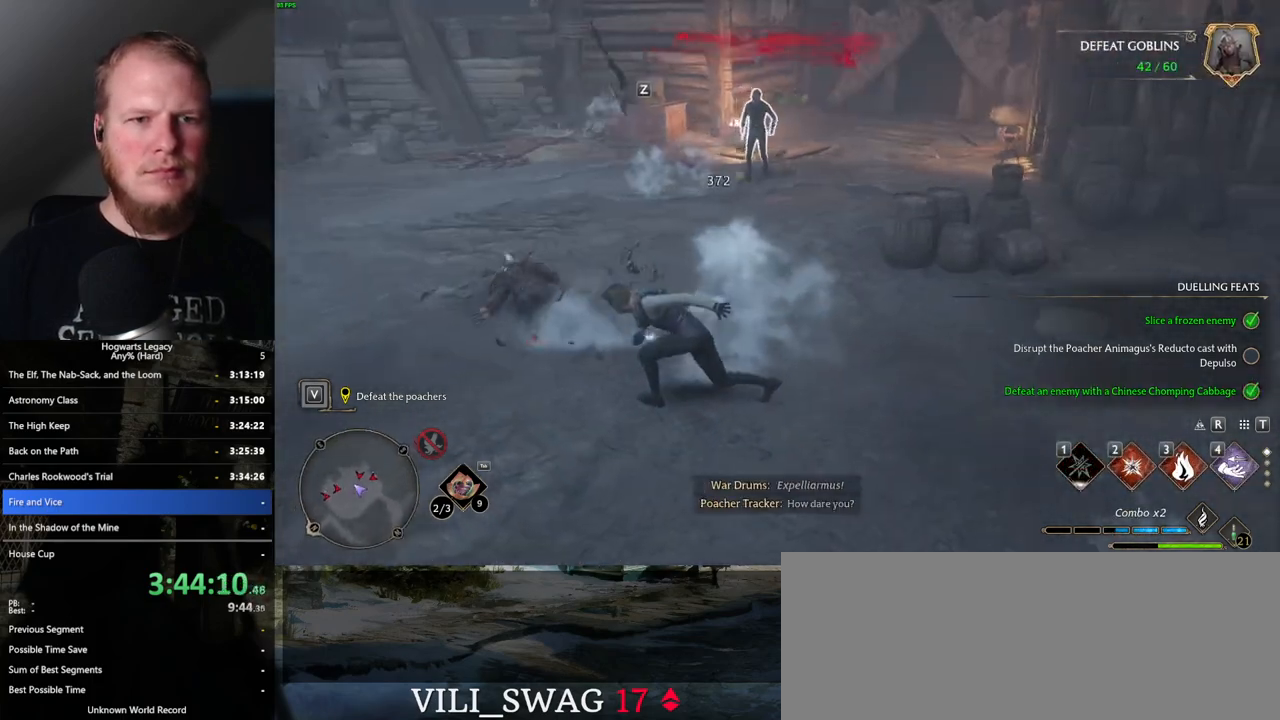
{"keys": ["w"], "mouse": [], "events": [[267, "2", "down"], [367, "2", "up"]]}
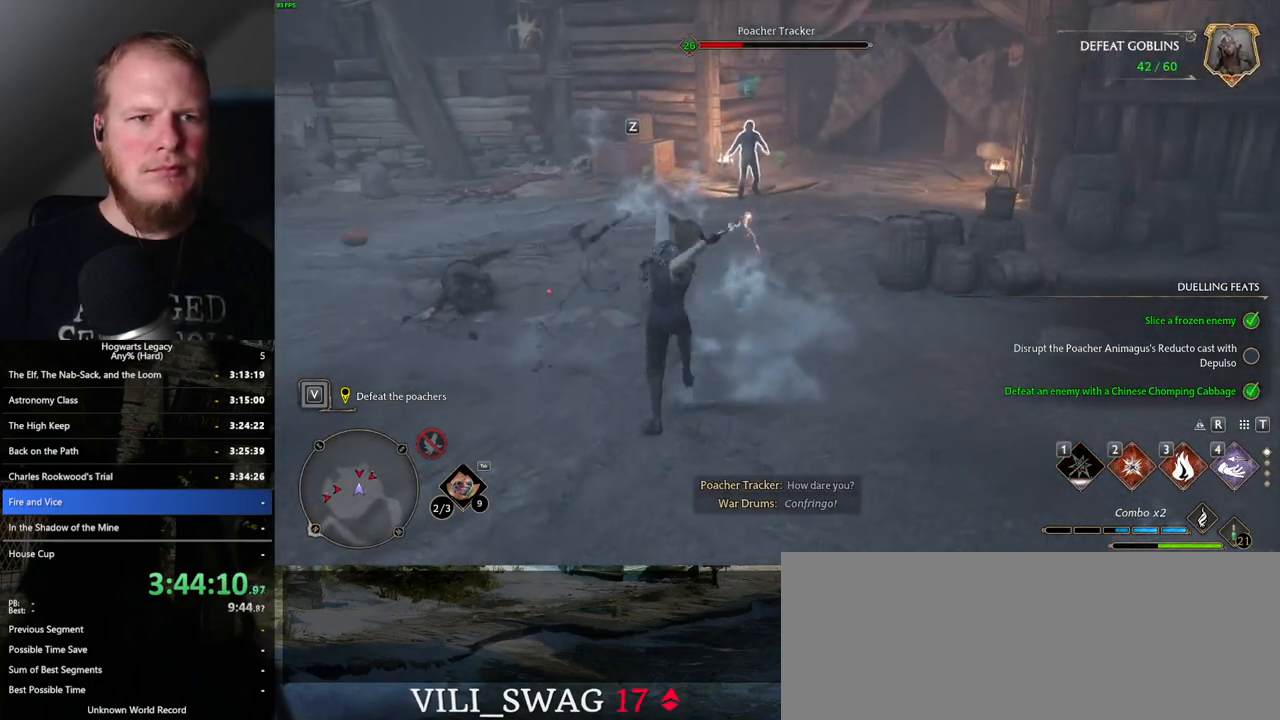
{"keys": ["w", "z"], "mouse": [], "events": [[417, "z", "down"]]}
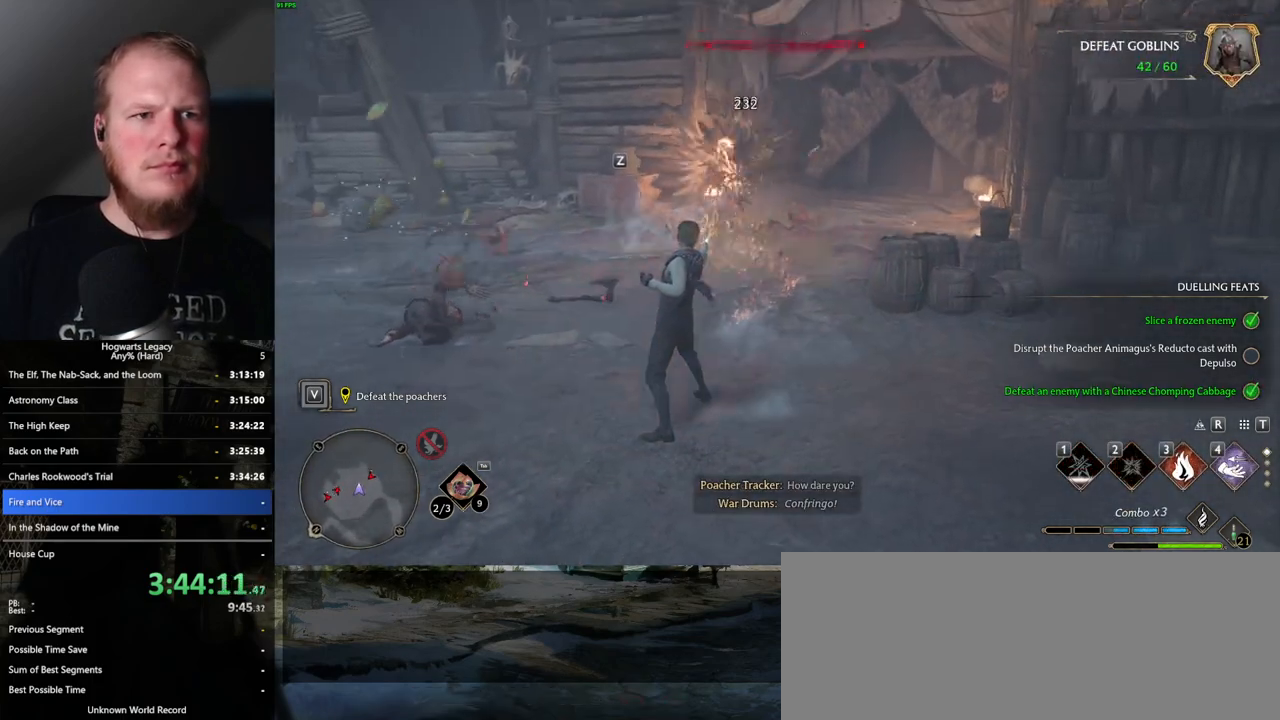
{"keys": ["w"], "mouse": [], "events": [[17, "z", "up"]]}
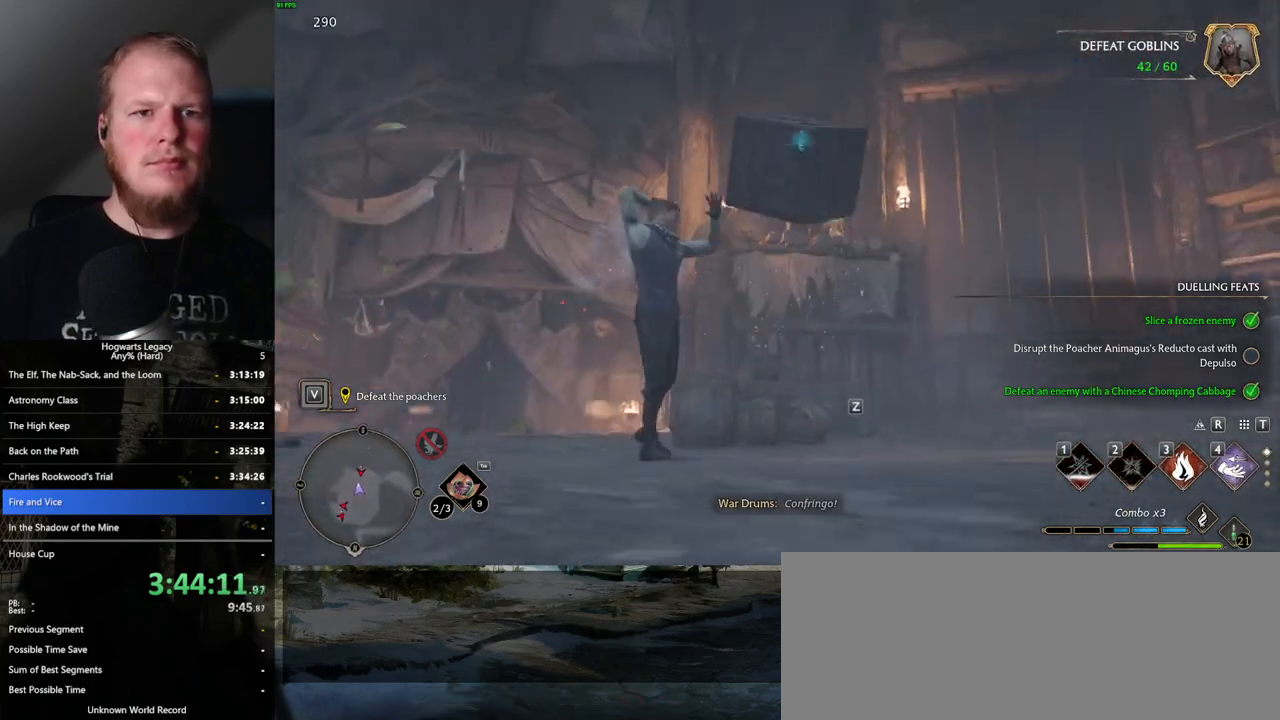
{"keys": ["w"], "mouse": [], "events": []}
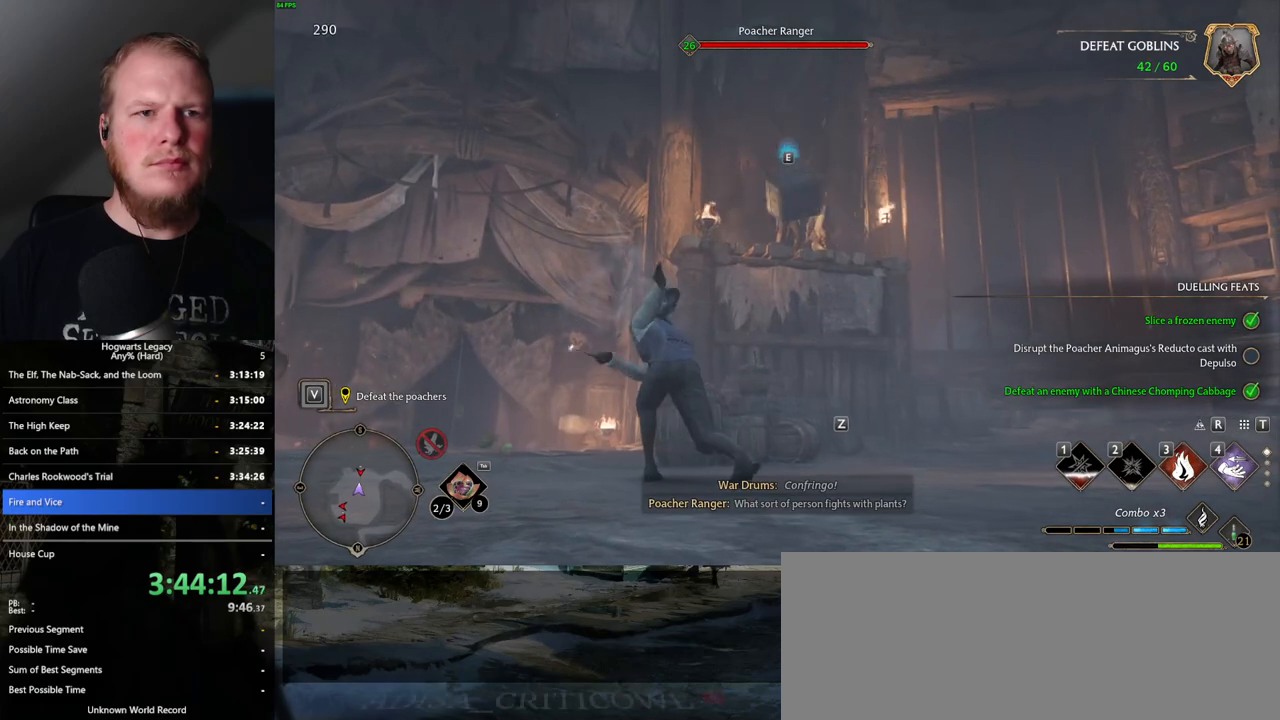
{"keys": ["w"], "mouse": [], "events": [[117, "4", "down"], [200, "4", "up"]]}
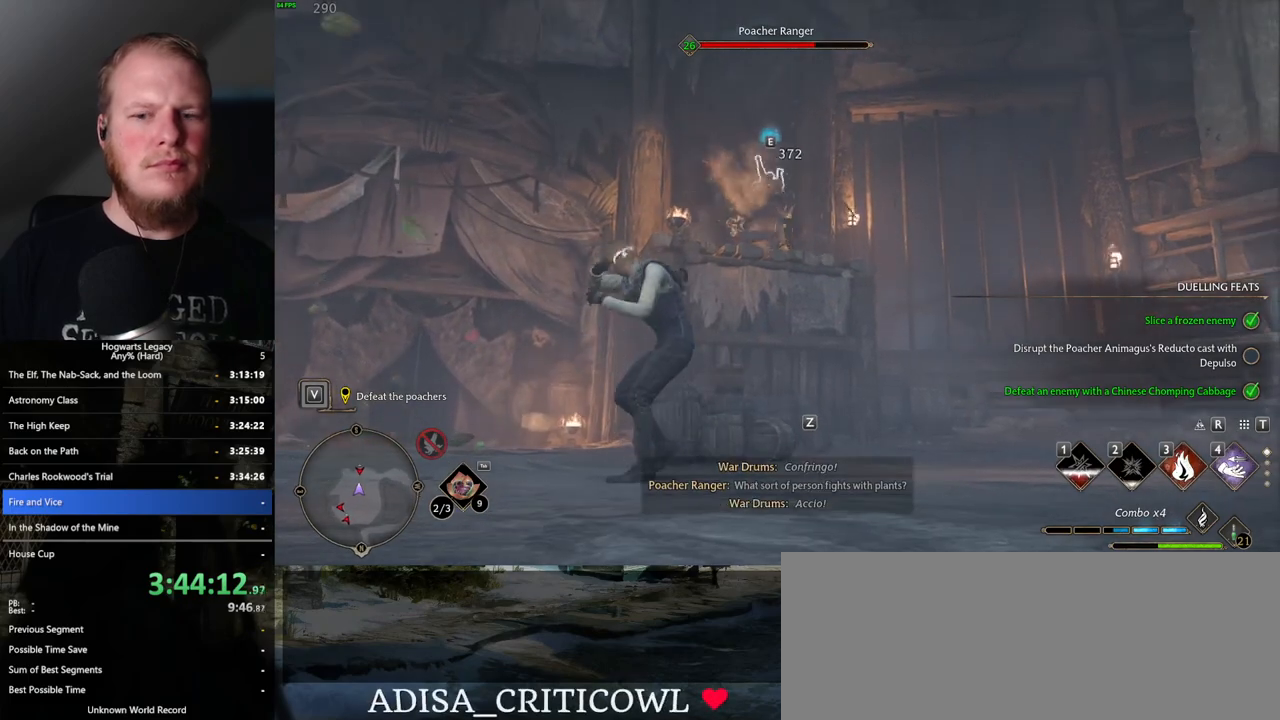
{"keys": ["w"], "mouse": [], "events": []}
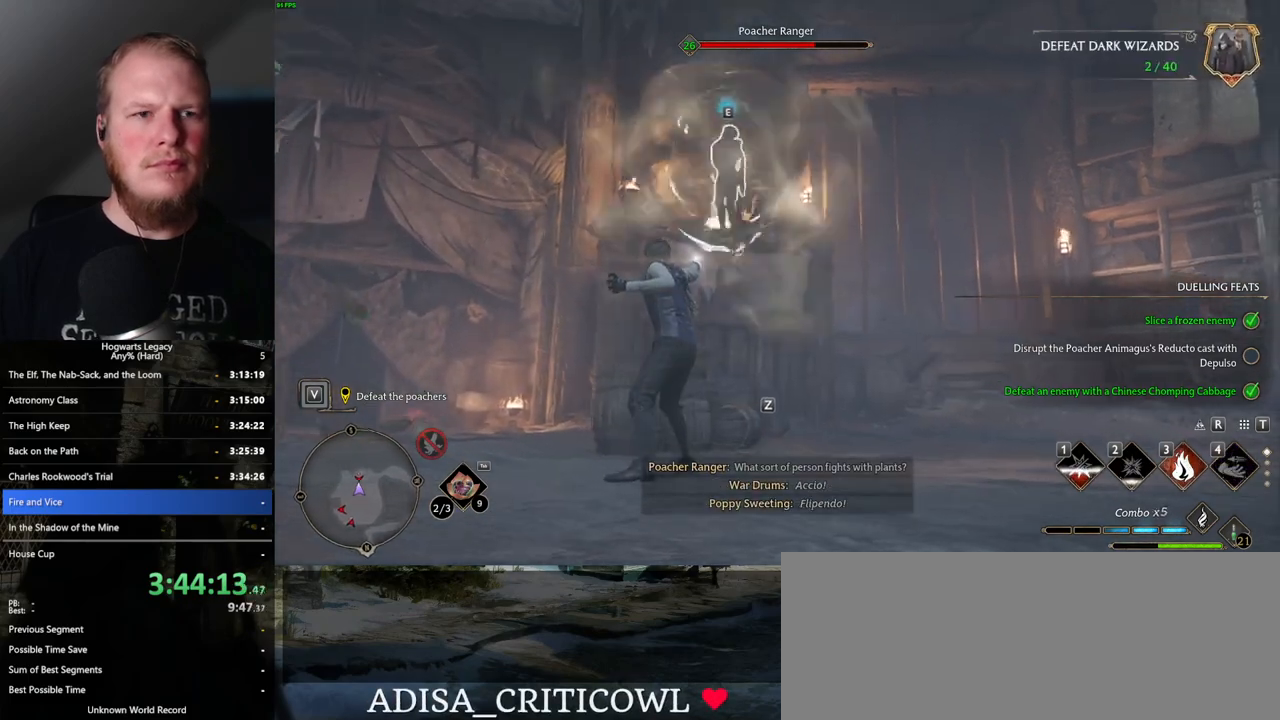
{"keys": ["w"], "mouse": [], "events": [[100, "3", "down"], [217, "3", "up"], [284, "3", "down"], [384, "3", "up"]]}
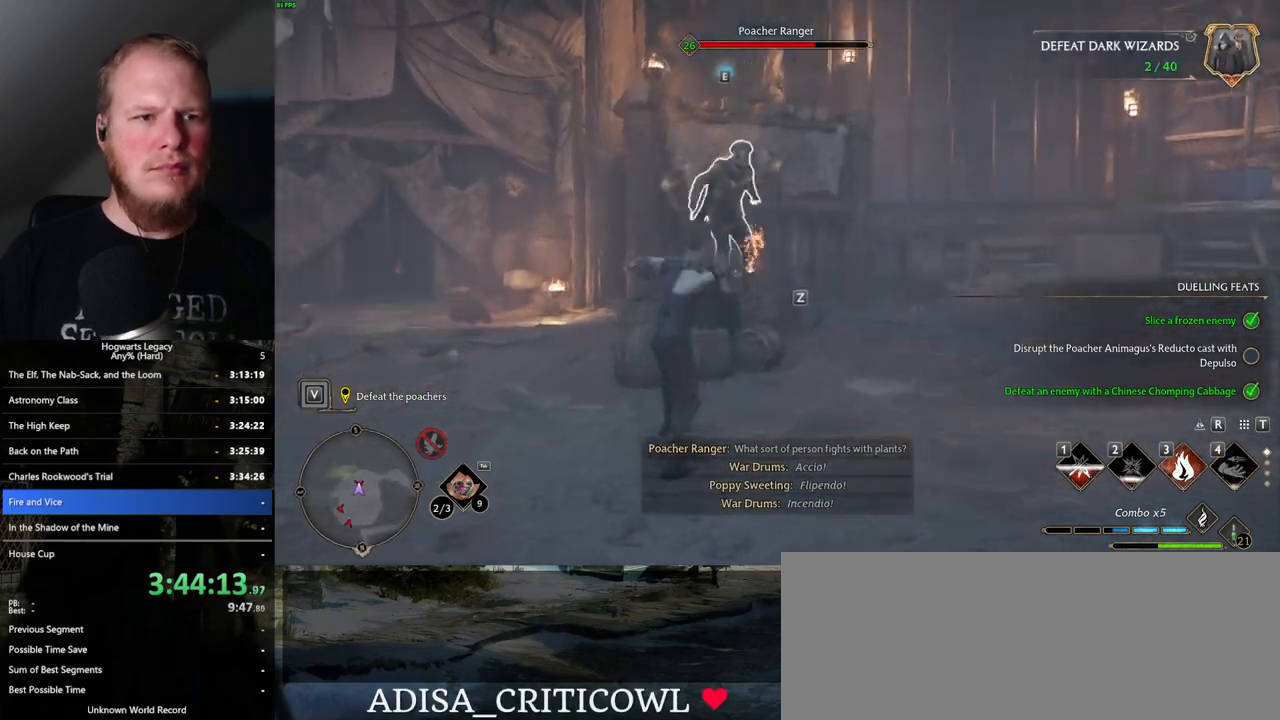
{"keys": ["w"], "mouse": ["left"], "events": [[417, "mouse_left", "down"]]}
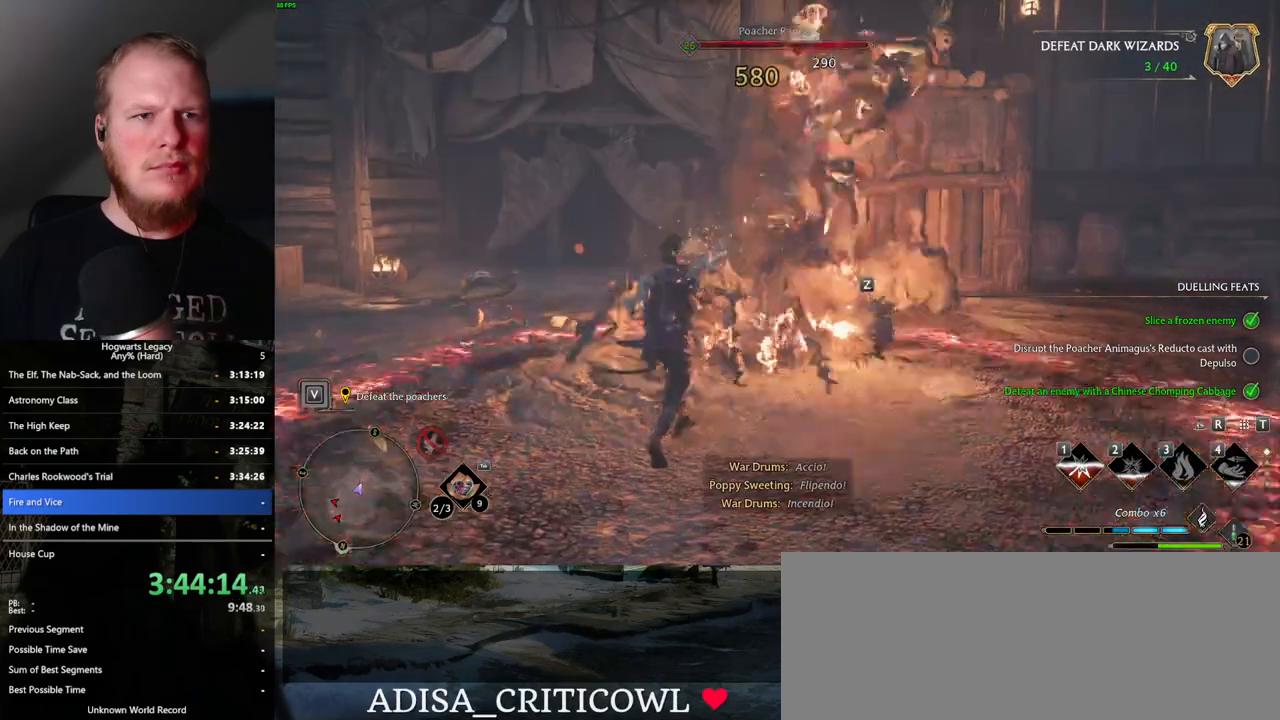
{"keys": ["w"], "mouse": [], "events": [[17, "mouse_left", "up"], [134, "mouse_left", "down"], [200, "mouse_left", "up"], [367, "a", "down"], [500, "a", "up"]]}
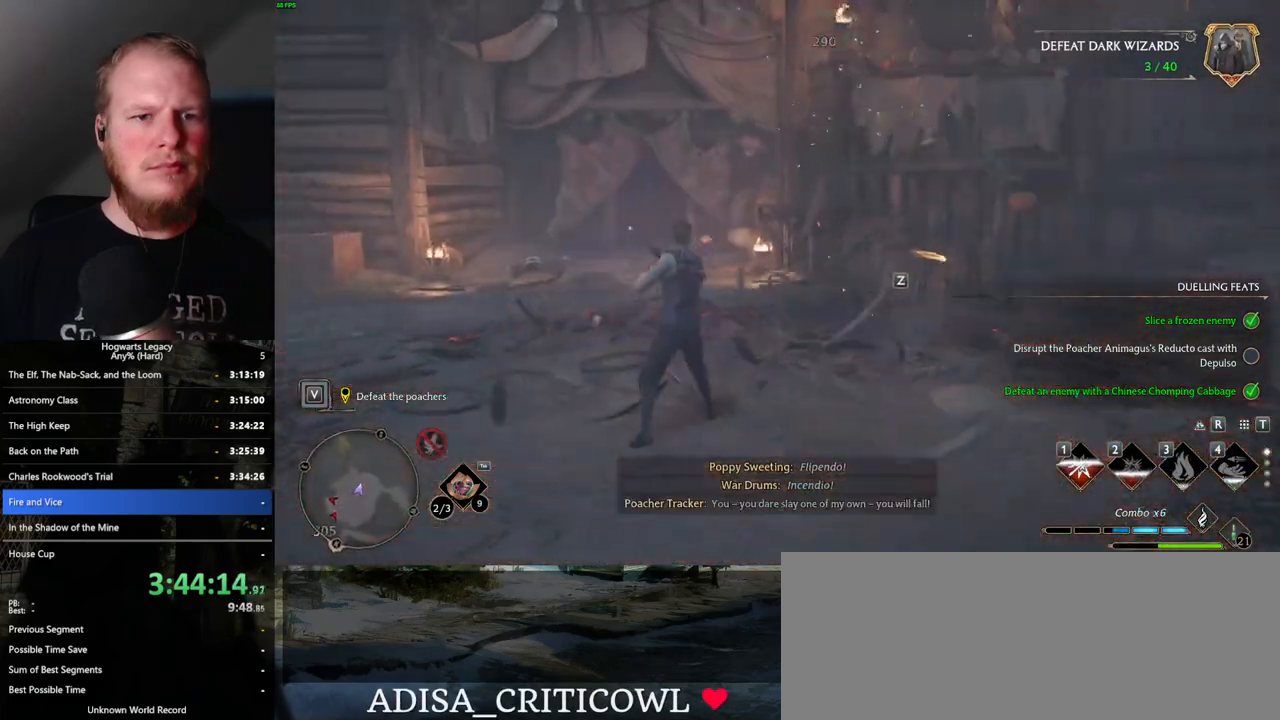
{"keys": ["w"], "mouse": [], "events": [[117, "z", "down"], [250, "z", "up"]]}
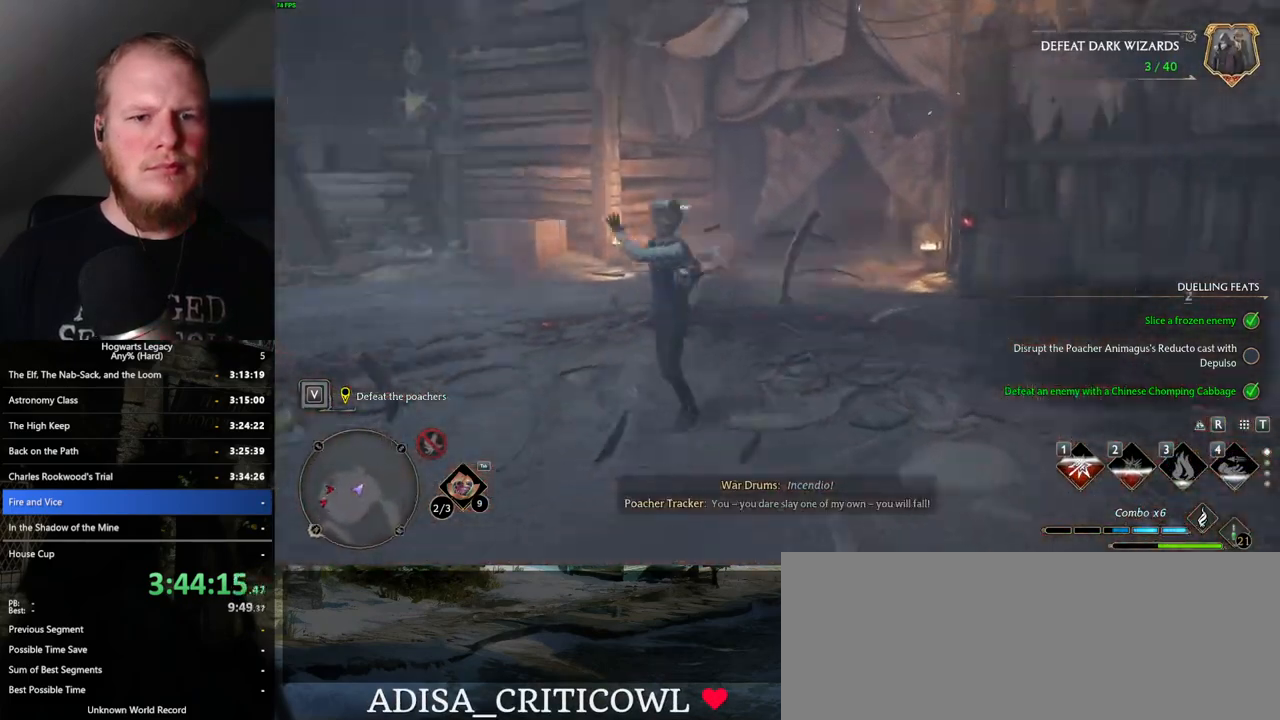
{"keys": ["w"], "mouse": [], "events": []}
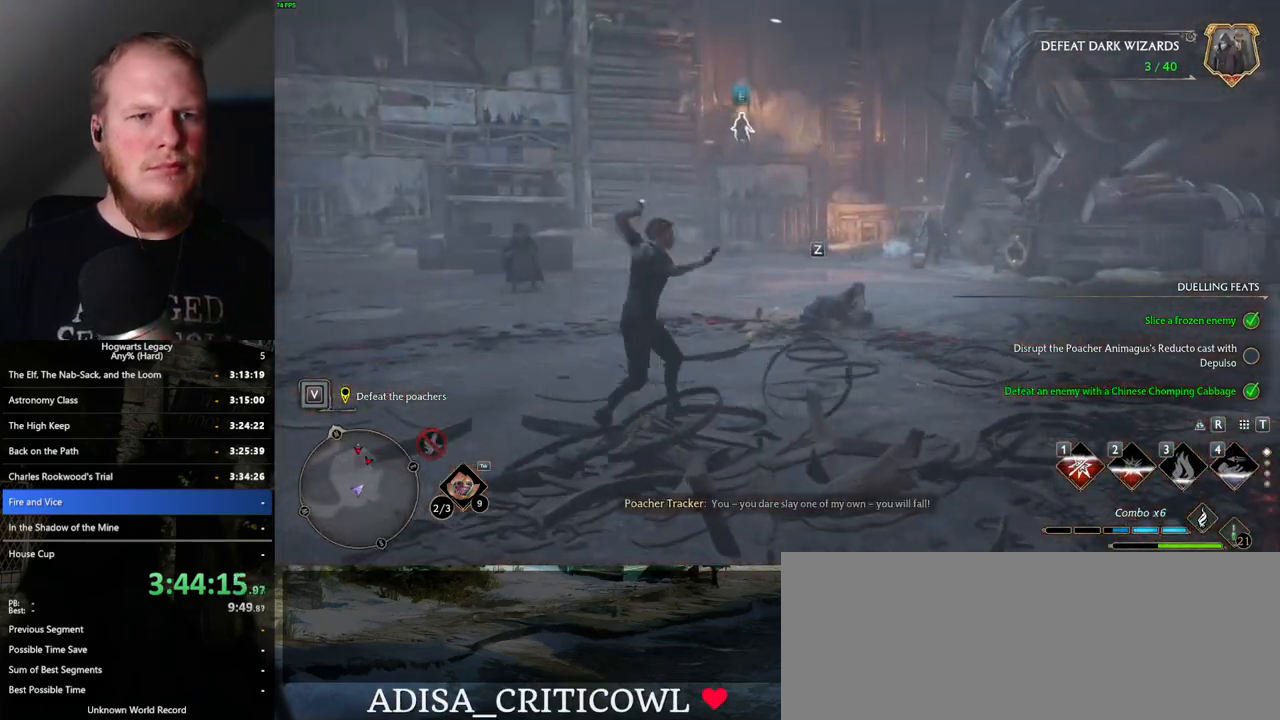
{"keys": ["w"], "mouse": [], "events": []}
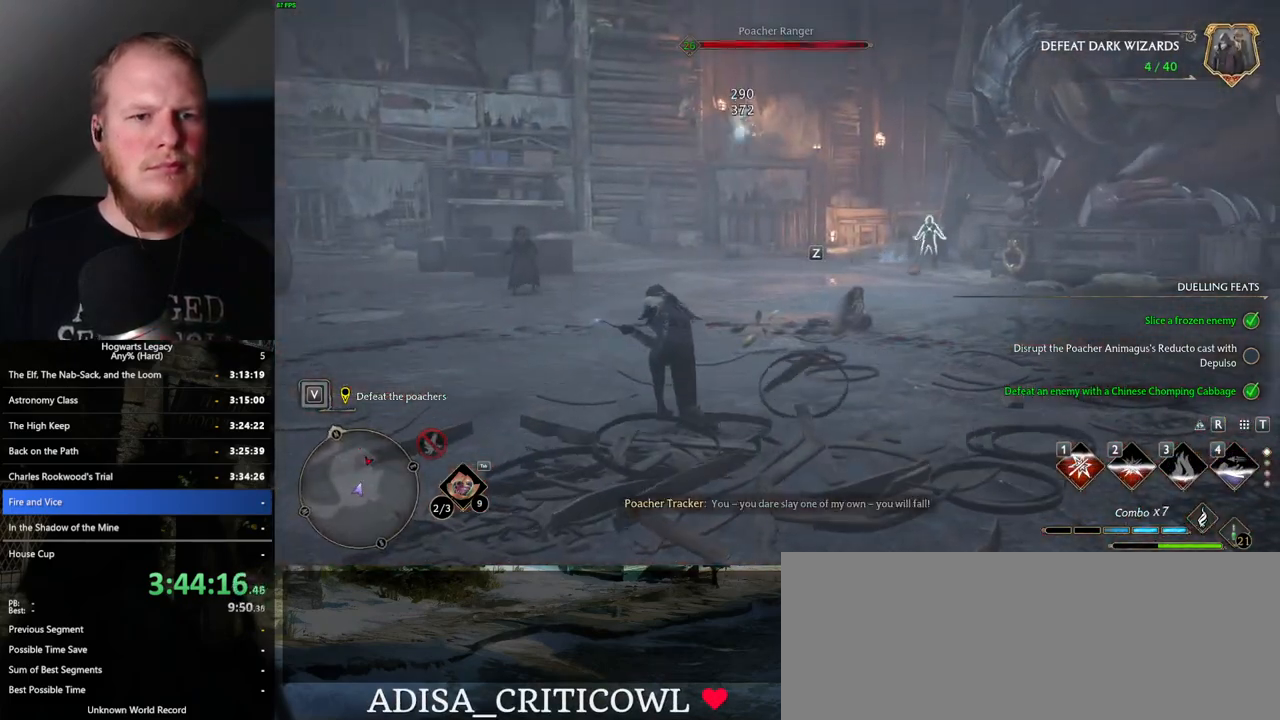
{"keys": ["w"], "mouse": [], "events": [[84, "mouse_left", "down"], [184, "mouse_left", "up"]]}
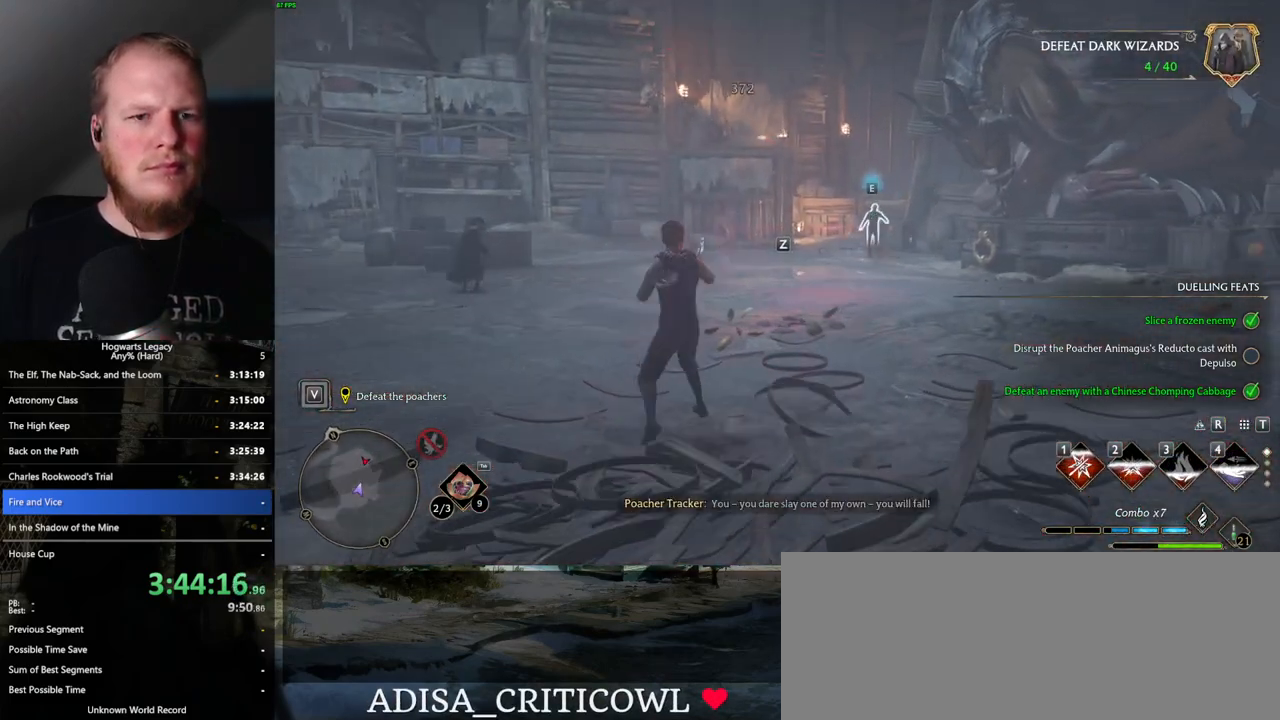
{"keys": ["d", "w"], "mouse": [], "events": [[84, "space", "down"], [250, "space", "up"], [367, "d", "down"]]}
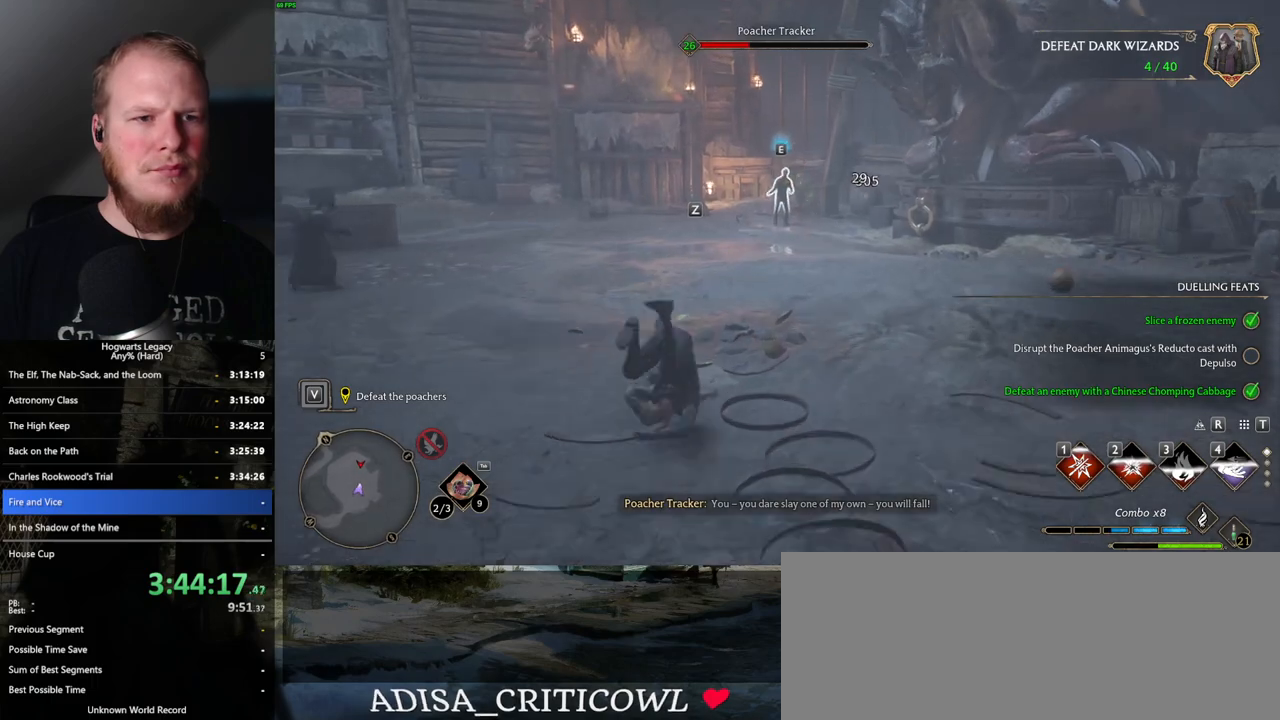
{"keys": ["w"], "mouse": [], "events": [[50, "d", "up"], [350, "z", "down"], [434, "z", "up"]]}
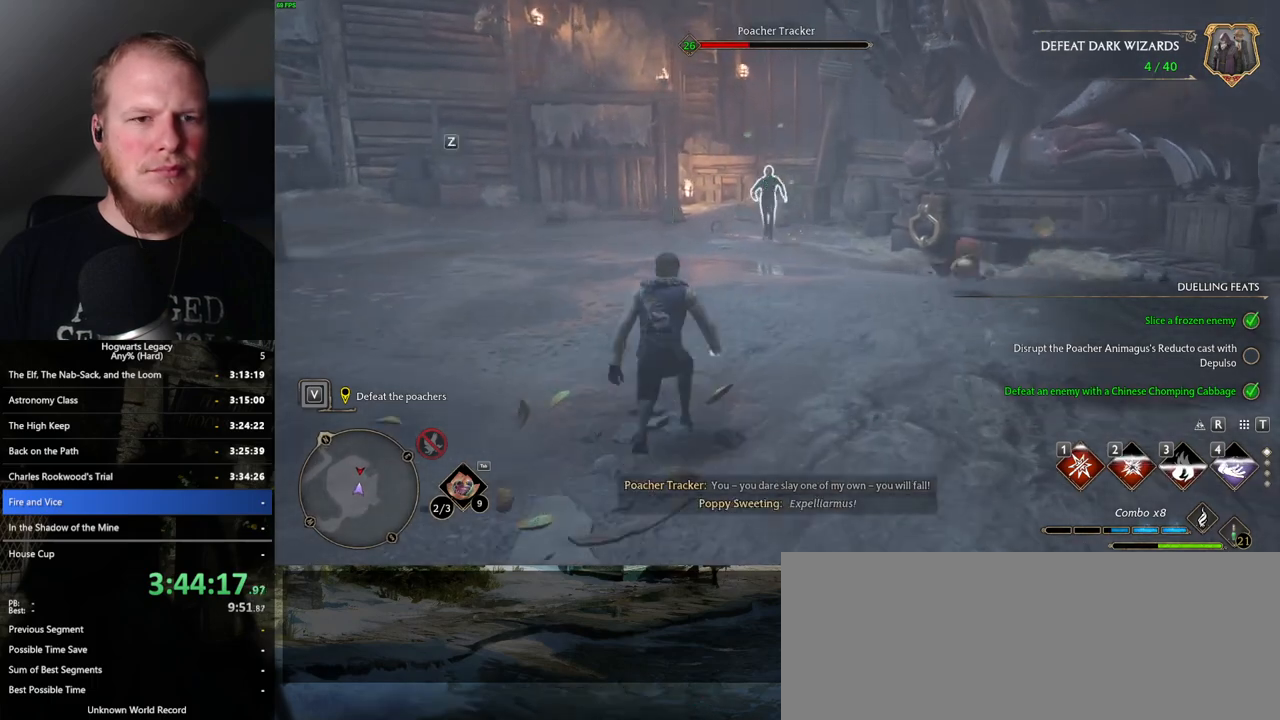
{"keys": ["w"], "mouse": [], "events": []}
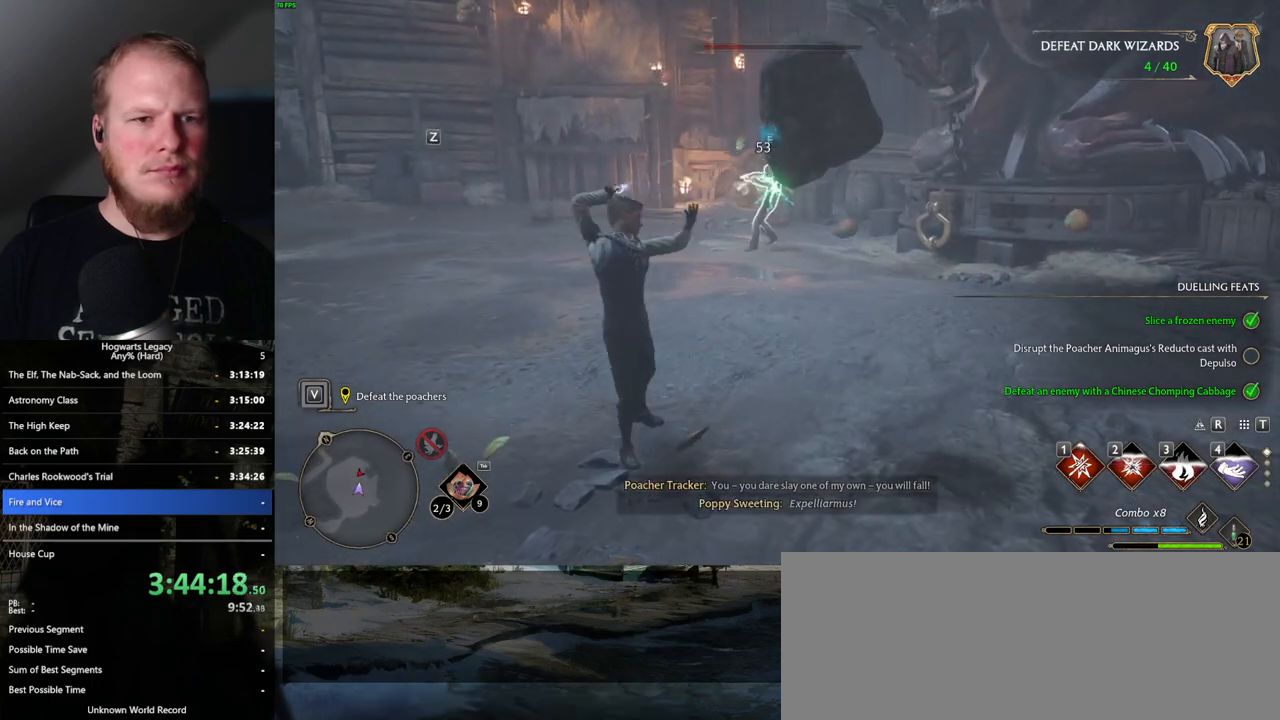
{"keys": ["d", "w"], "mouse": [], "events": [[134, "d", "down"], [317, "space", "down"], [450, "space", "up"]]}
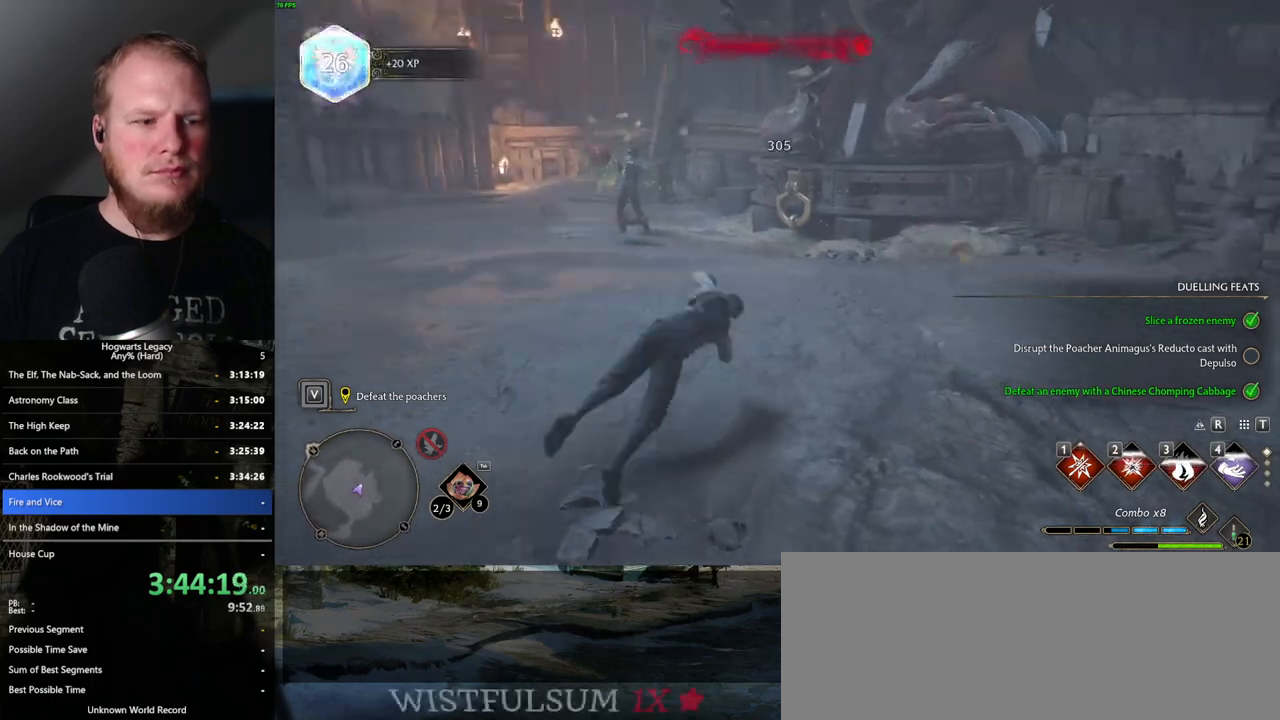
{"keys": ["tab", "w"], "mouse": [], "events": [[384, "tab", "down"], [484, "d", "up"]]}
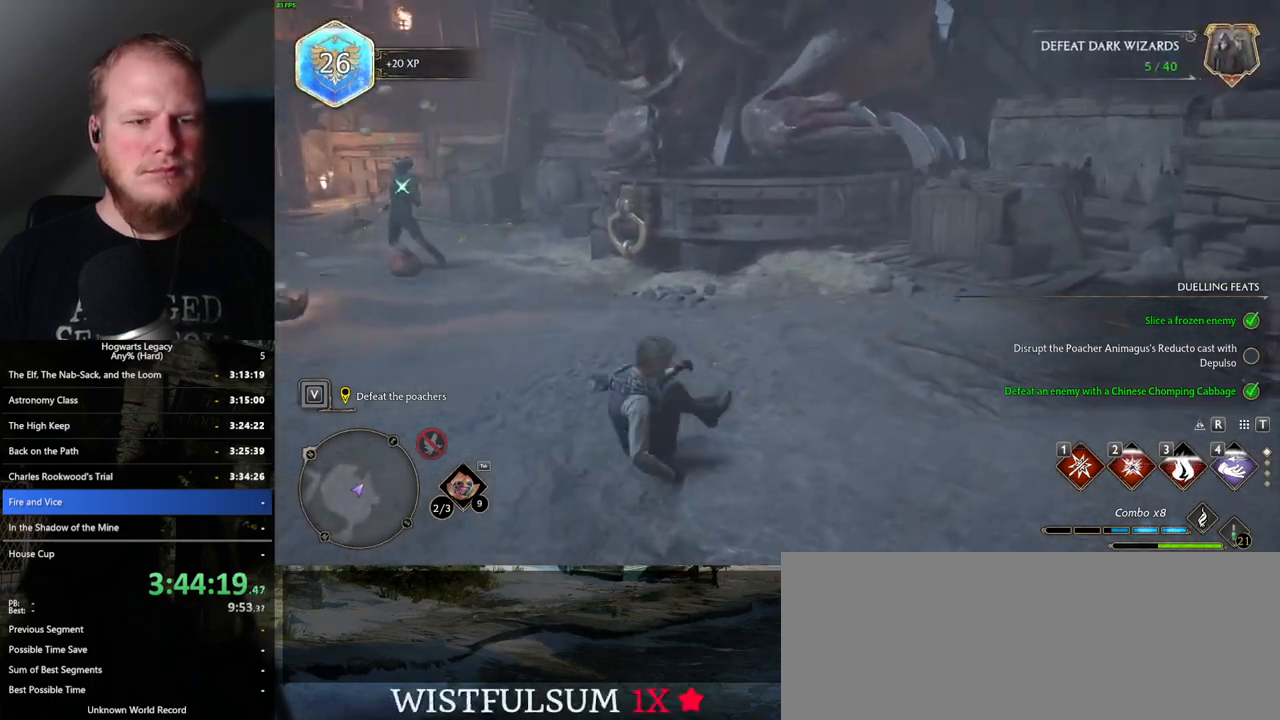
{"keys": ["tab"], "mouse": [], "events": [[17, "w", "up"]]}
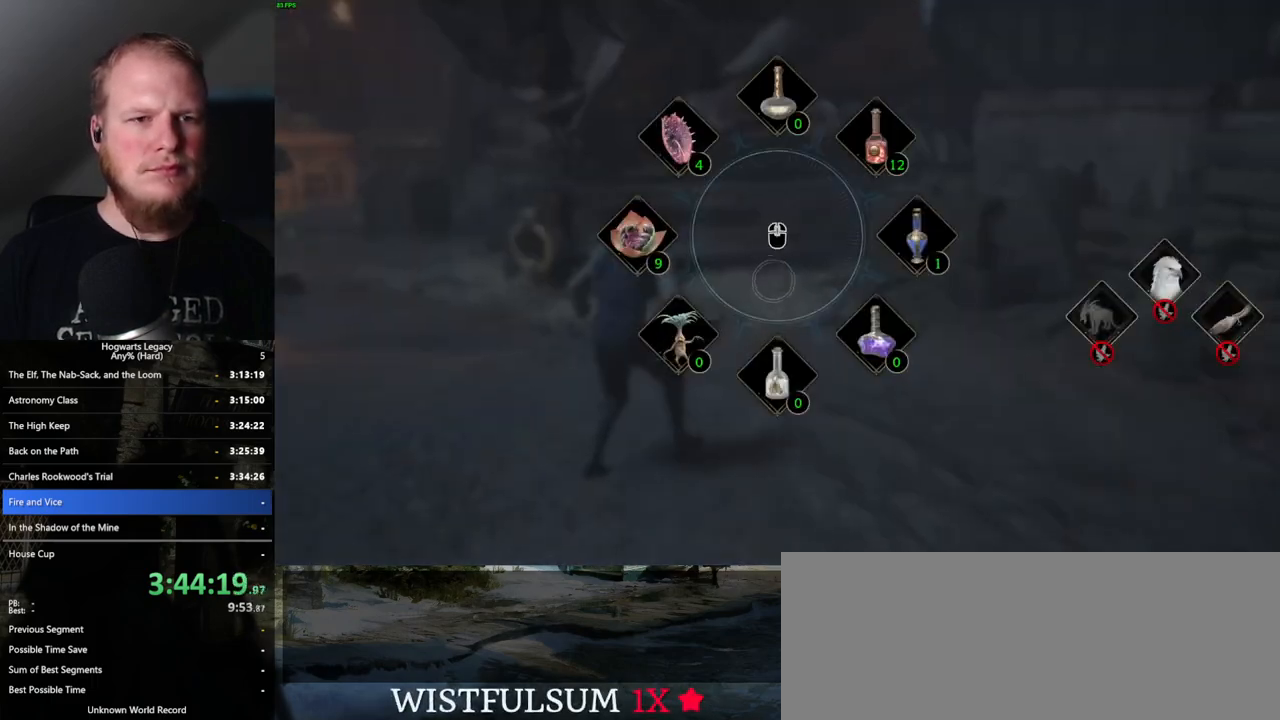
{"keys": ["tab"], "mouse": [], "events": [[400, "mouse_left", "down"], [484, "mouse_left", "up"]]}
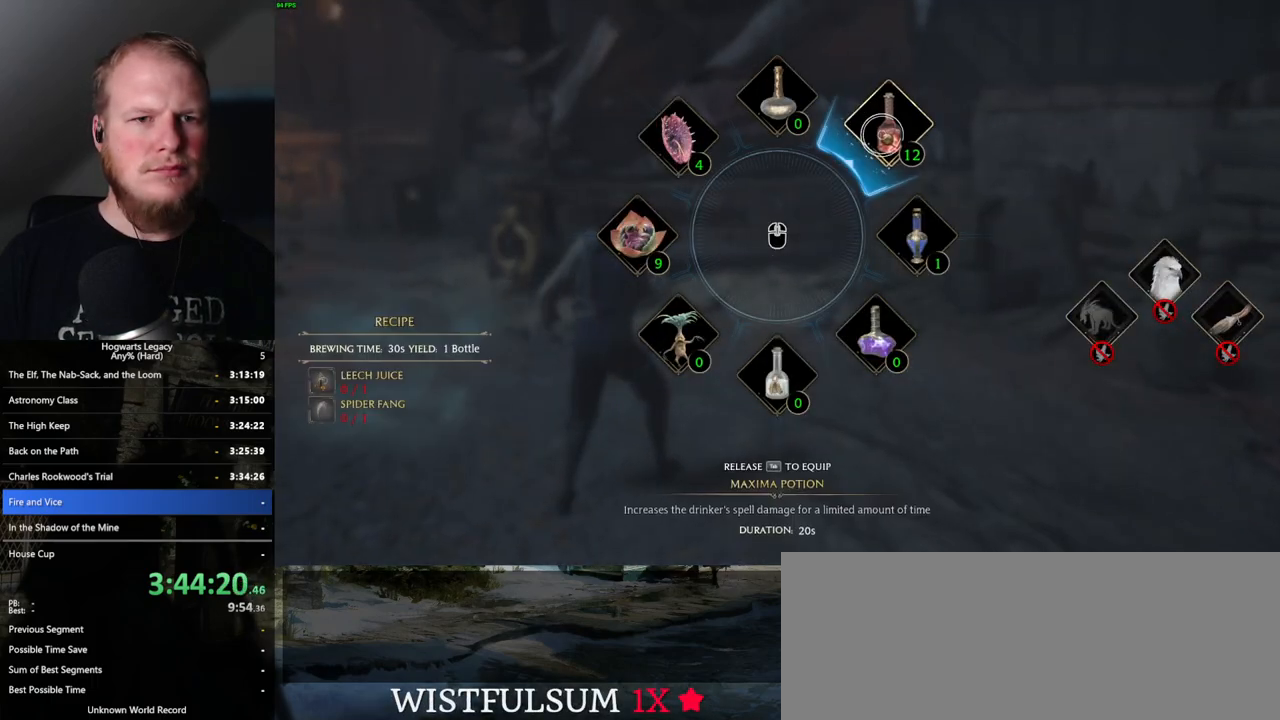
{"keys": ["d", "w"], "mouse": [], "events": [[84, "tab", "up"], [150, "d", "down"], [367, "w", "down"]]}
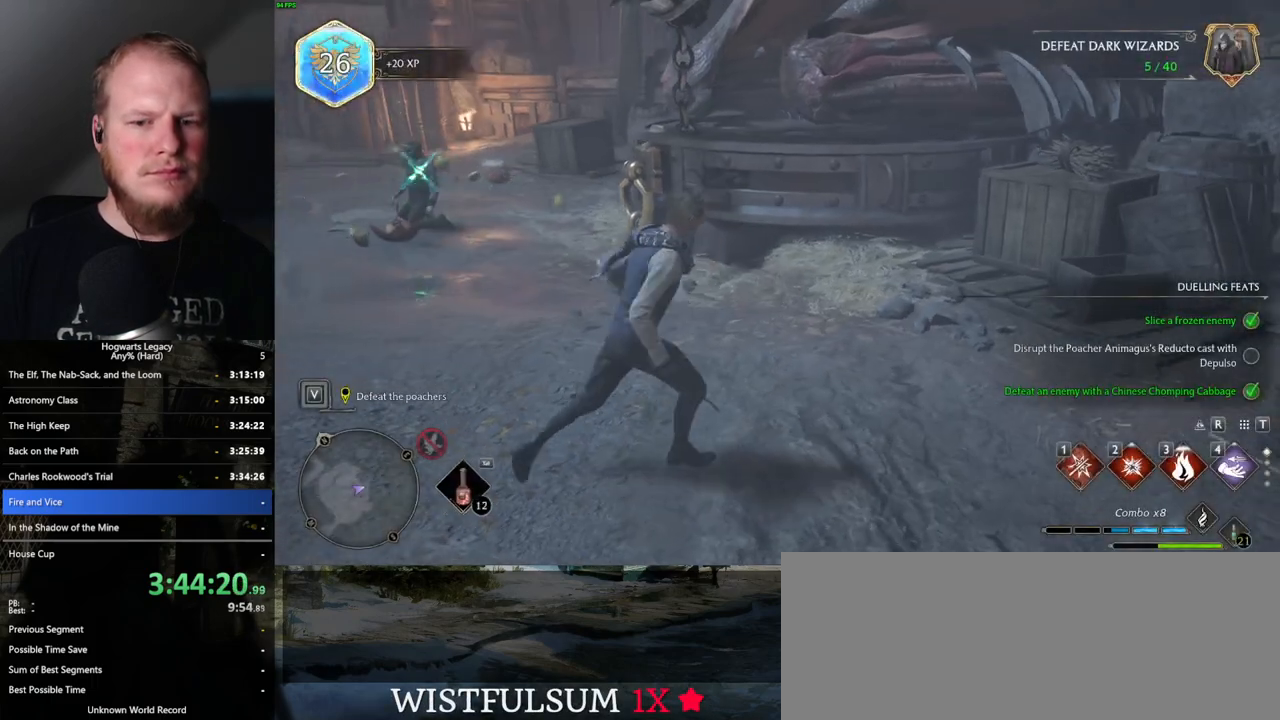
{"keys": [], "mouse": [], "events": [[84, "d", "up"], [84, "w", "up"]]}
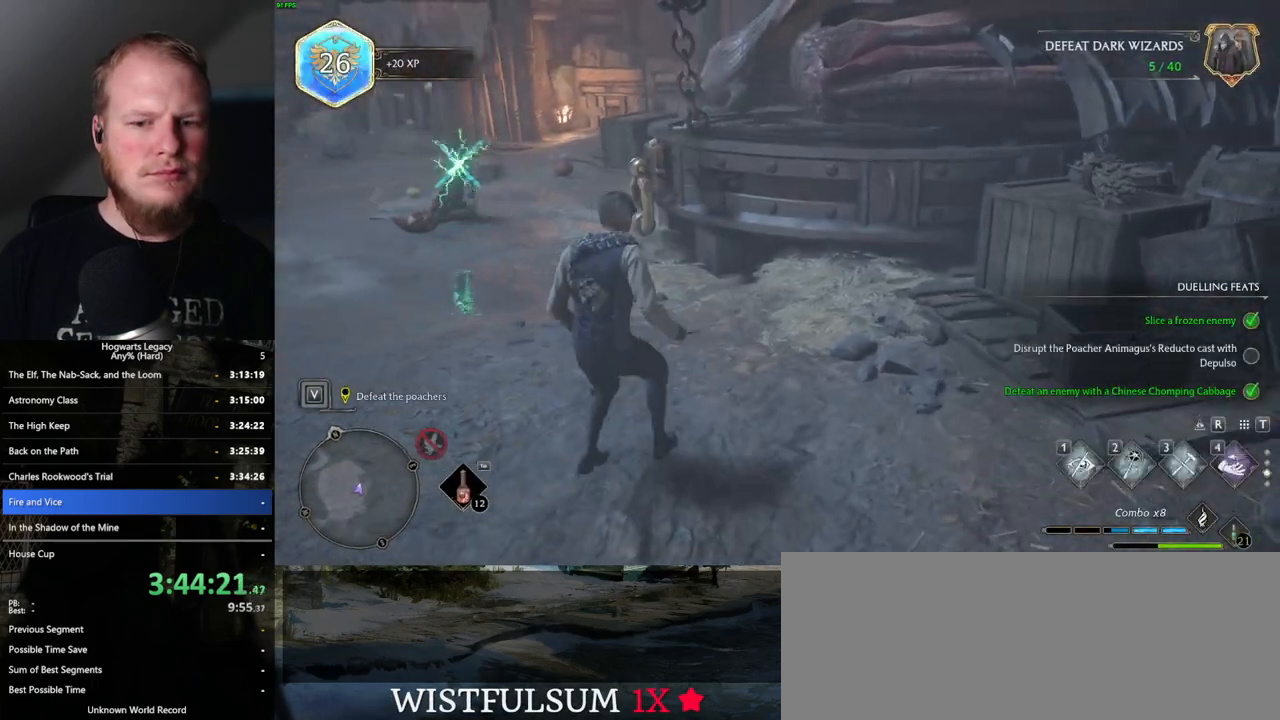
{"keys": [], "mouse": [], "events": [[134, "w", "down"], [300, "1", "down"], [434, "1", "up"], [484, "w", "up"]]}
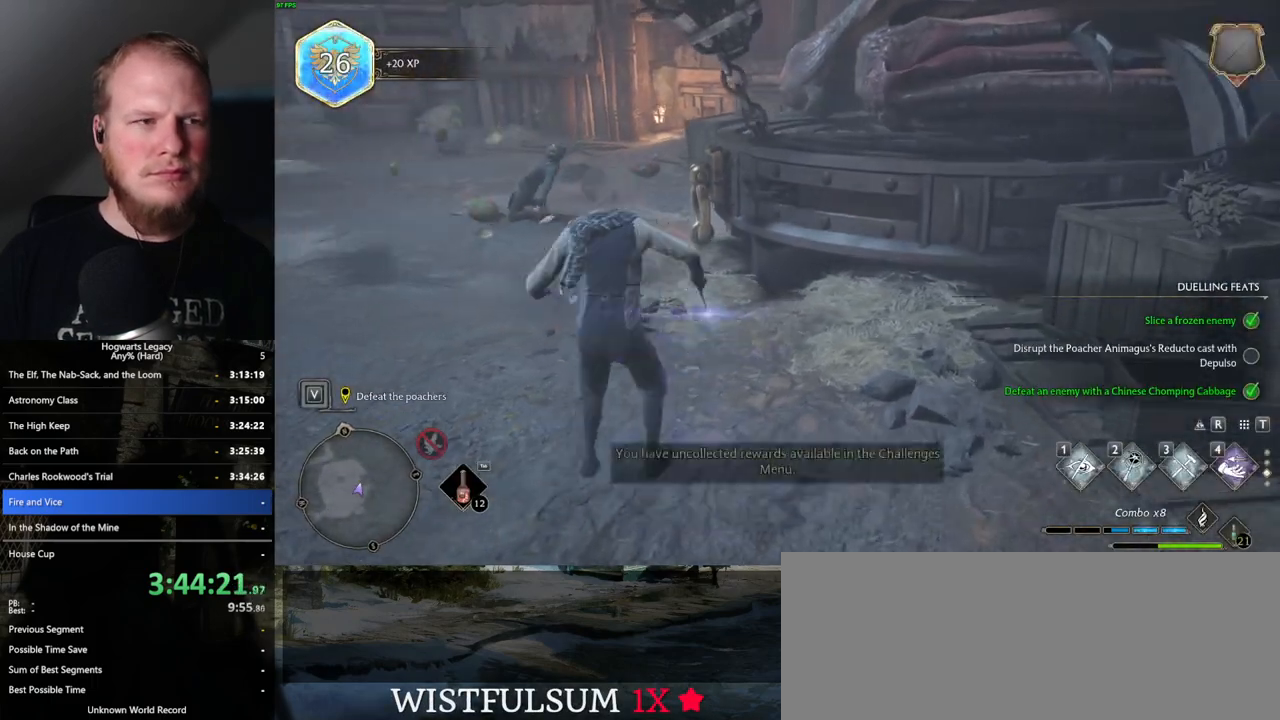
{"keys": ["d", "w"], "mouse": [], "events": [[67, "w", "down"], [234, "w", "up"], [417, "d", "down"], [434, "w", "down"]]}
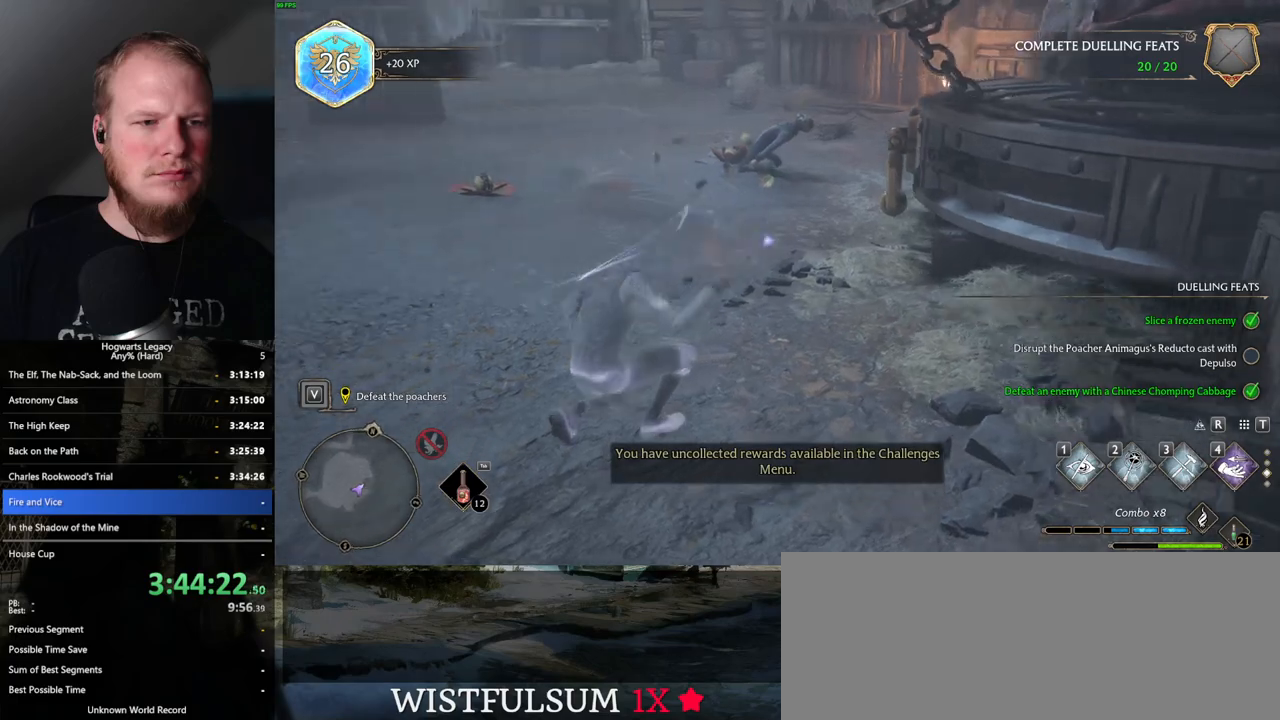
{"keys": ["d"], "mouse": [], "events": [[150, "w", "up"], [350, "w", "down"], [417, "w", "up"]]}
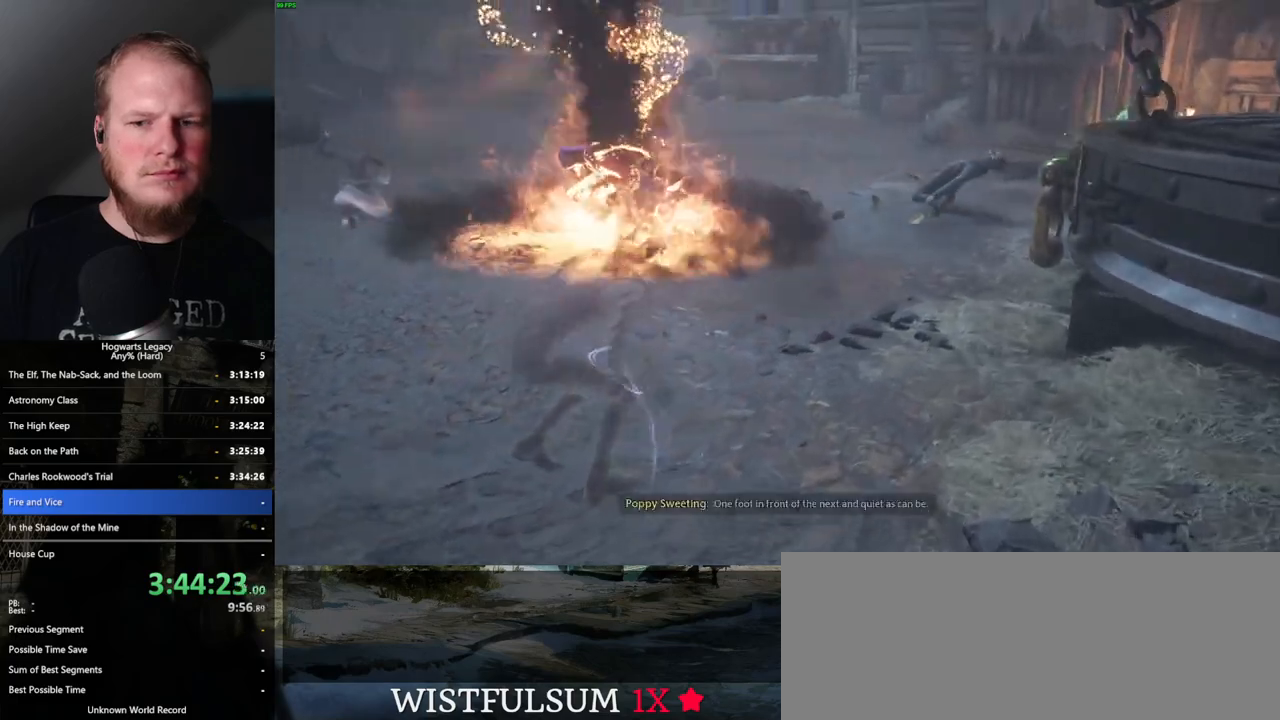
{"keys": [], "mouse": [], "events": [[67, "d", "up"]]}